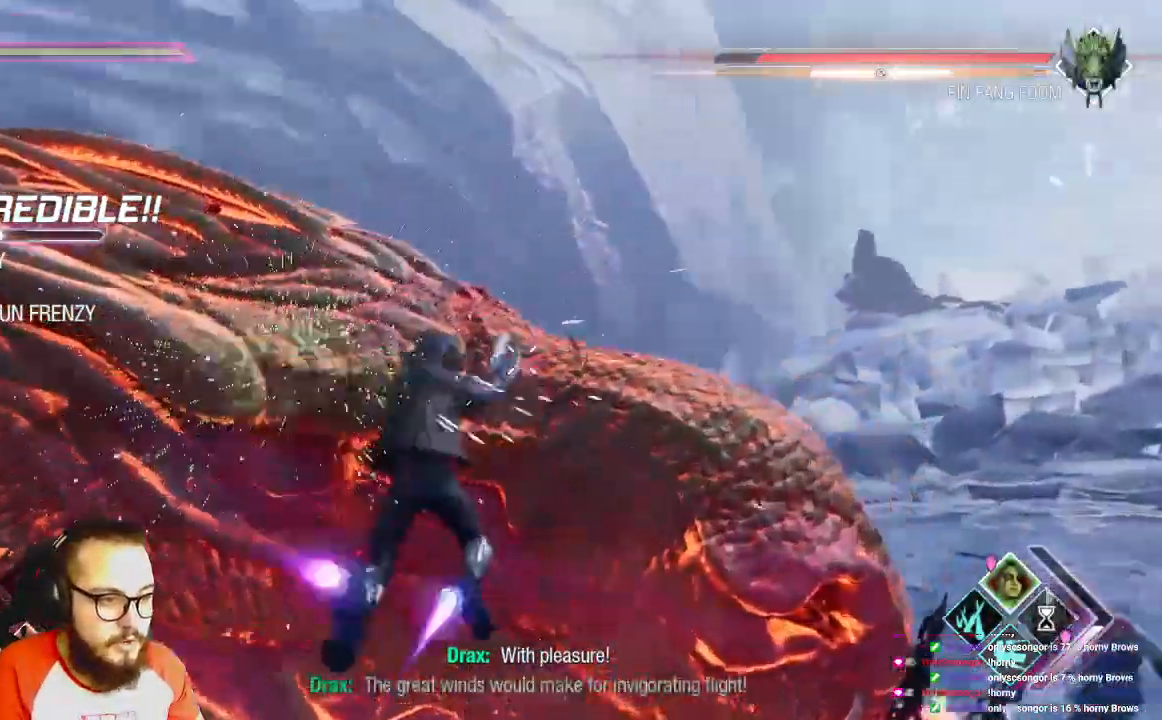
Gameplay with a controller (Xbox layout); each line is a JSON object with the inputs held at the frame after it (dt_ms = milliseconds from this image to that frame). "events" lists button and stick changes between this image and that frame as [ms after this image, input, new state], when the widget could be followed in between.
{"dt_ms": 1000, "buttons": ["L1"], "left_stick": "down", "right_stick": "center"}
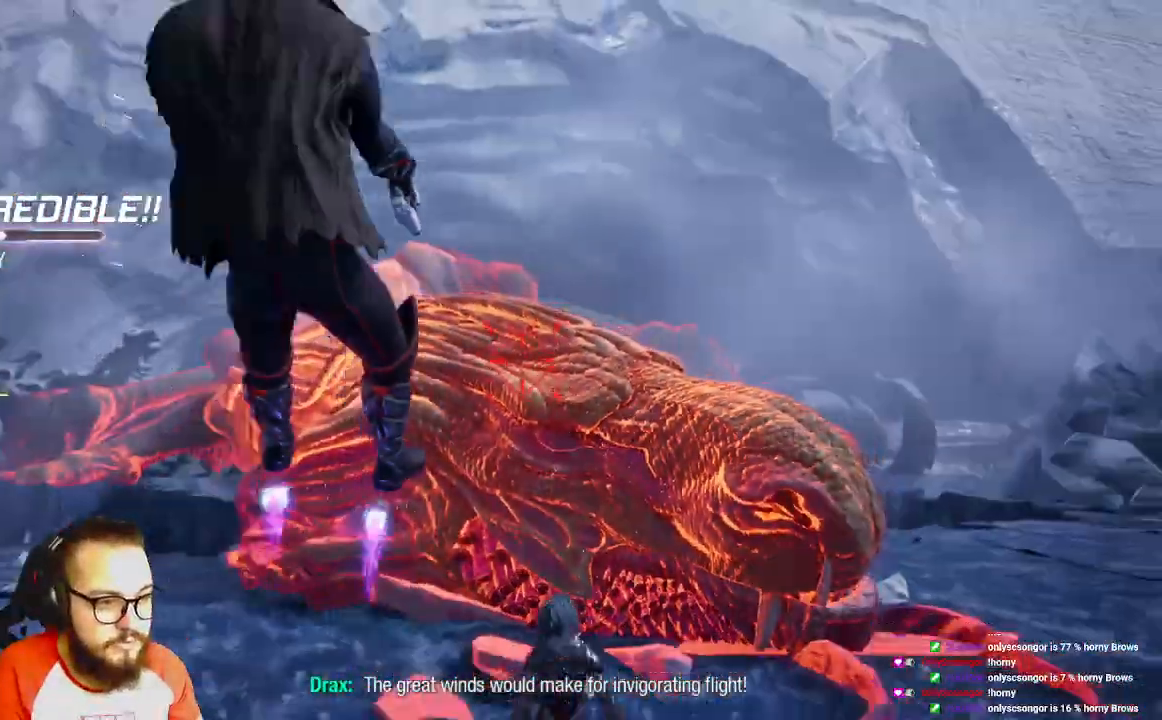
{"dt_ms": 500, "buttons": ["L1"], "left_stick": "center", "right_stick": "center", "events": [[167, "L1", "up"], [300, "L1", "down"], [300, "X", "down"], [400, "left_stick", "center"], [417, "X", "up"]]}
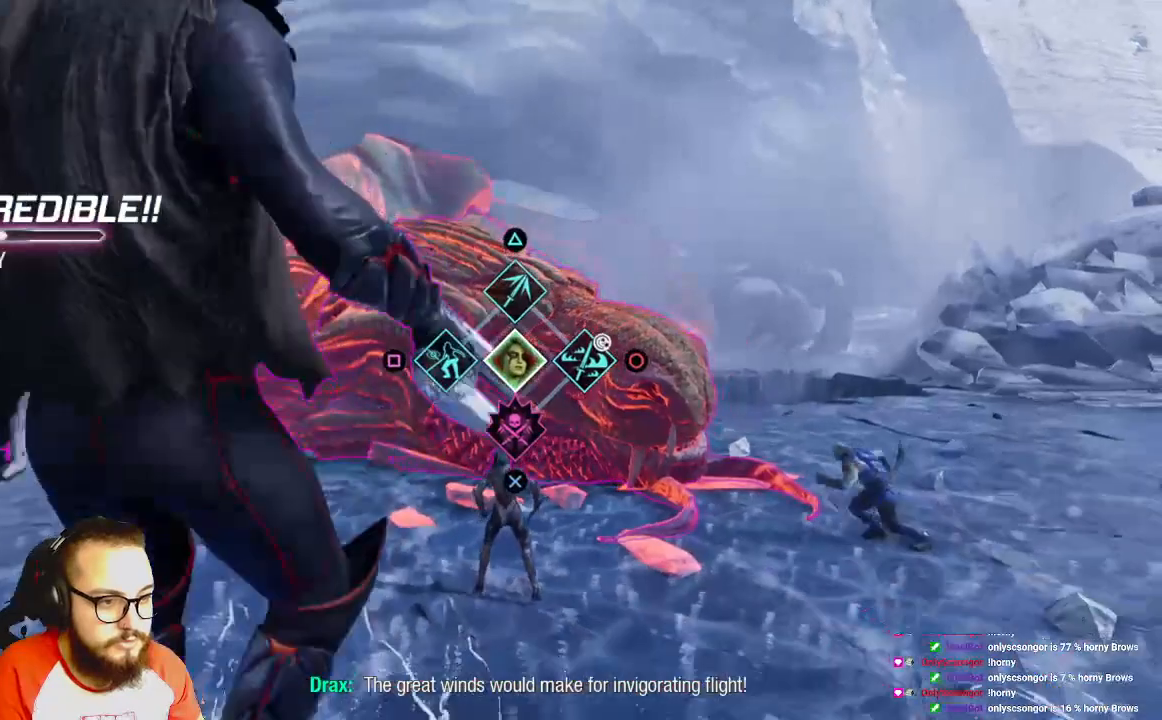
{"dt_ms": 500, "buttons": ["L1"], "left_stick": "center", "right_stick": "center", "events": [[300, "Y", "down"], [417, "Y", "up"]]}
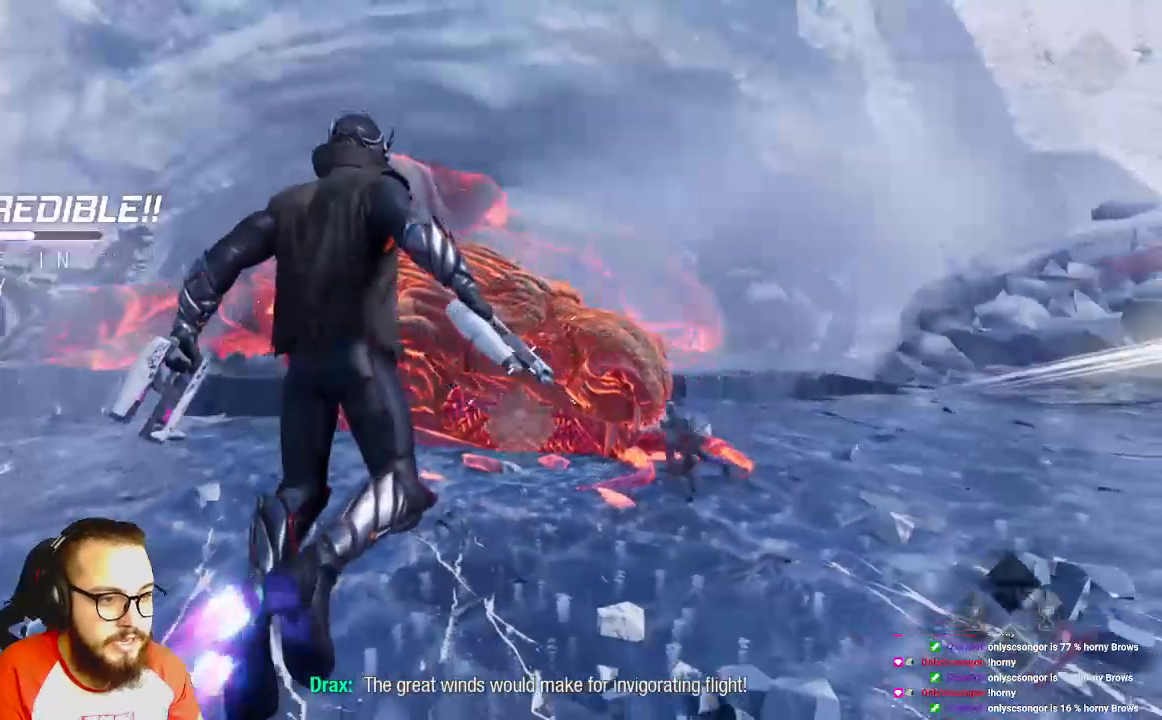
{"dt_ms": 500, "buttons": ["R2"], "left_stick": "center", "right_stick": "center", "events": [[117, "L1", "up"], [117, "left_stick", "up"], [217, "R2", "down"], [483, "left_stick", "center"]]}
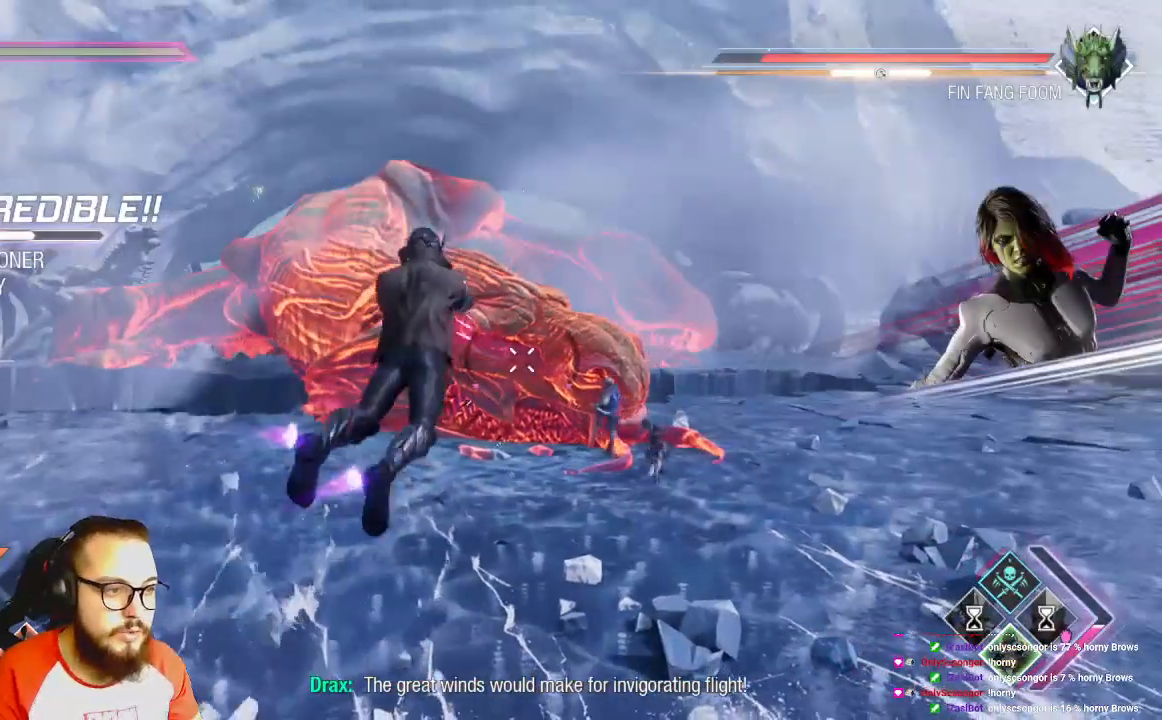
{"dt_ms": 500, "buttons": ["R2"], "left_stick": "center", "right_stick": "center", "events": []}
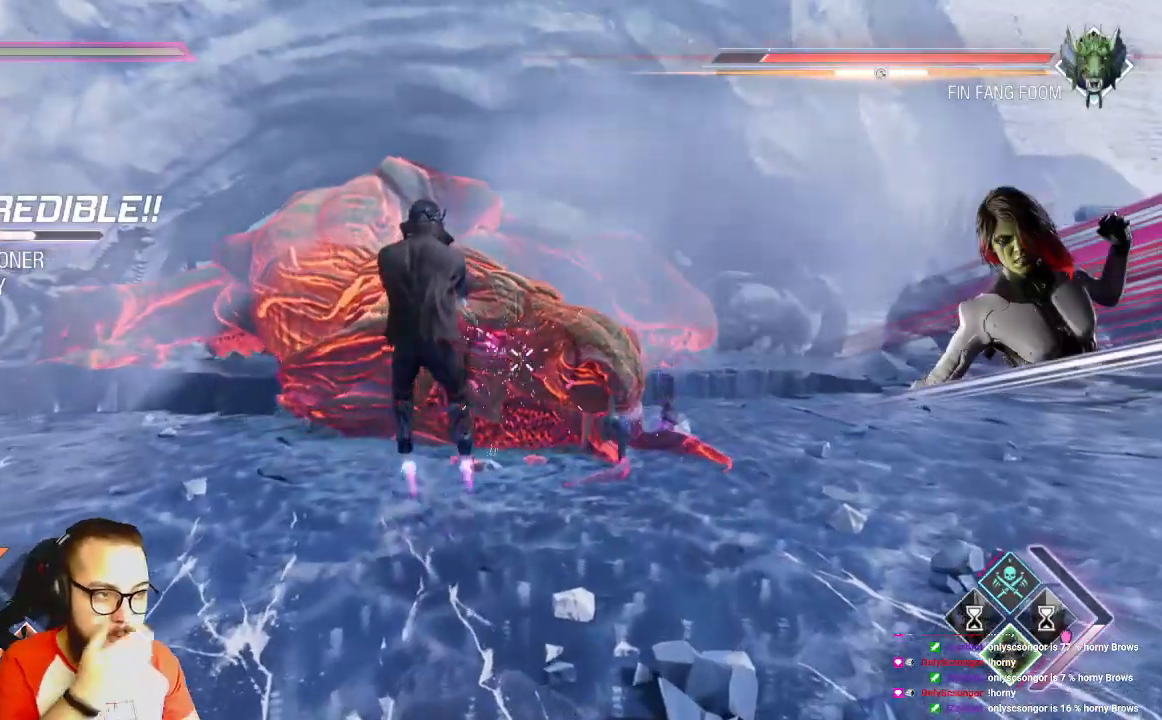
{"dt_ms": 500, "buttons": ["R2"], "left_stick": "center", "right_stick": "center", "events": [[183, "right_stick", "left"], [317, "right_stick", "center"]]}
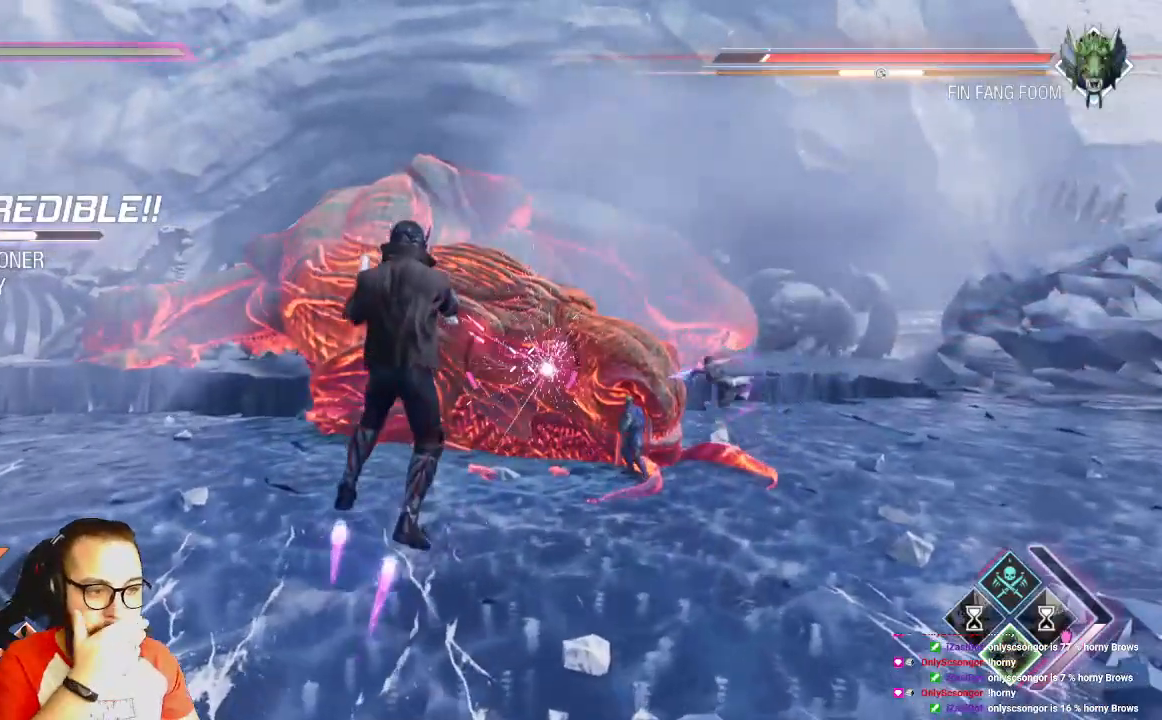
{"dt_ms": 500, "buttons": ["R2"], "left_stick": "center", "right_stick": "center", "events": []}
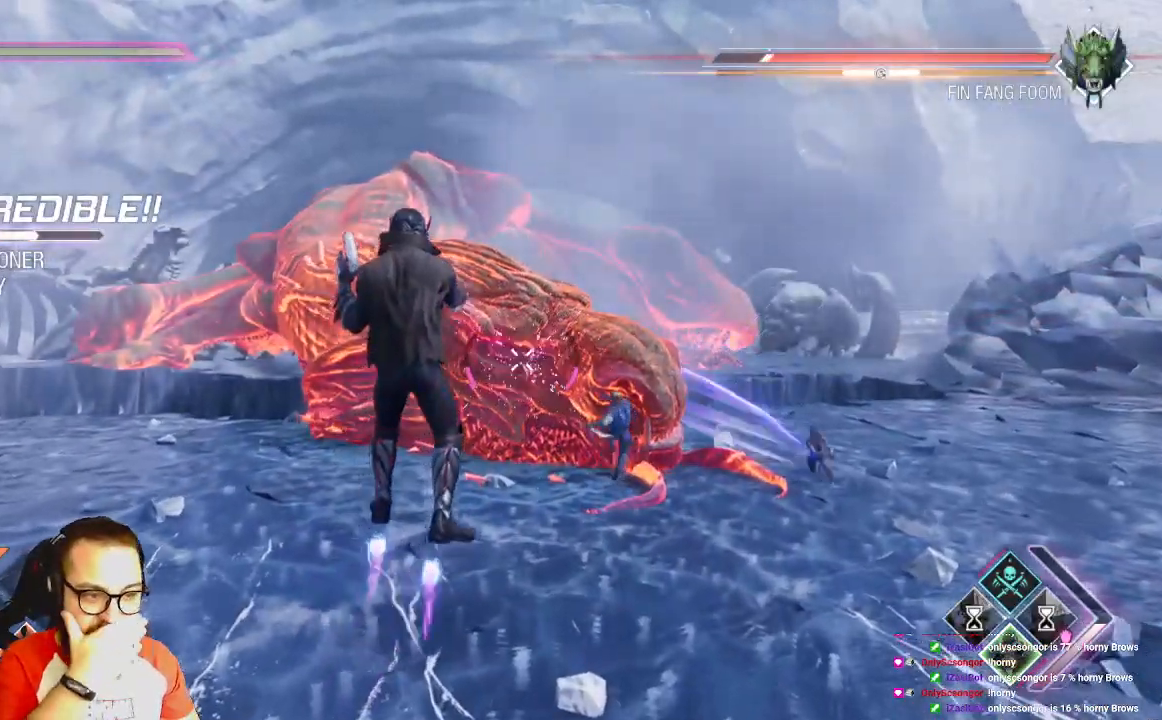
{"dt_ms": 500, "buttons": ["R2"], "left_stick": "center", "right_stick": "center", "events": []}
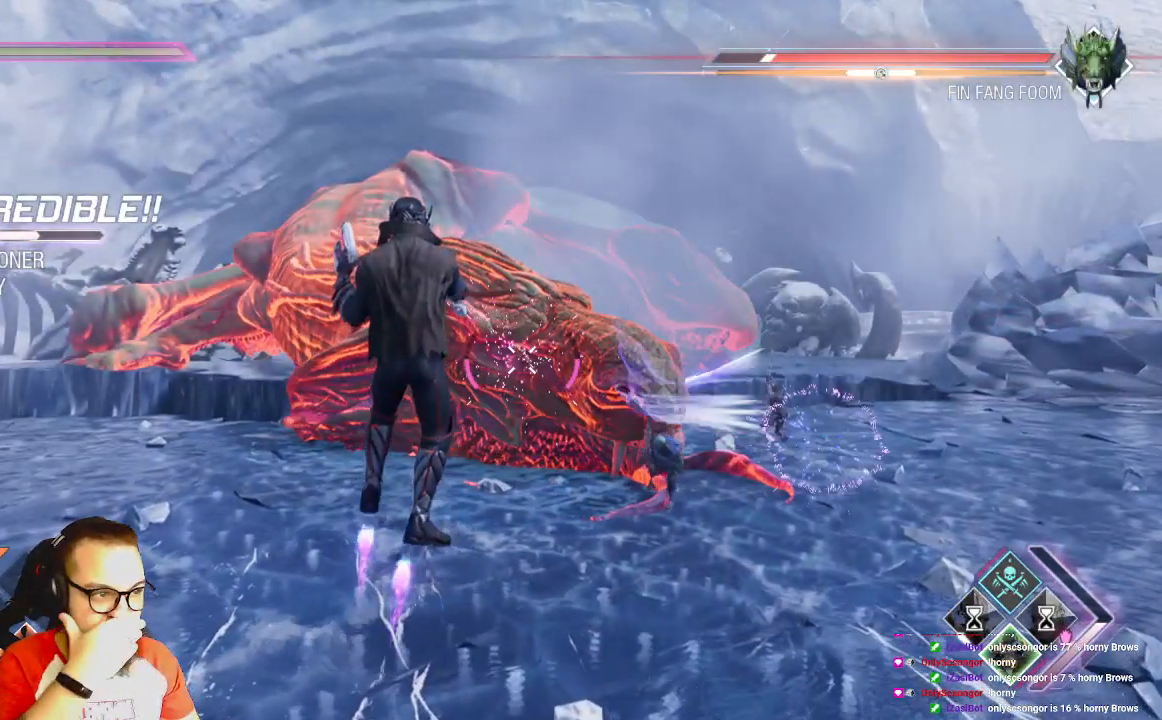
{"dt_ms": 500, "buttons": ["R2"], "left_stick": "center", "right_stick": "center", "events": []}